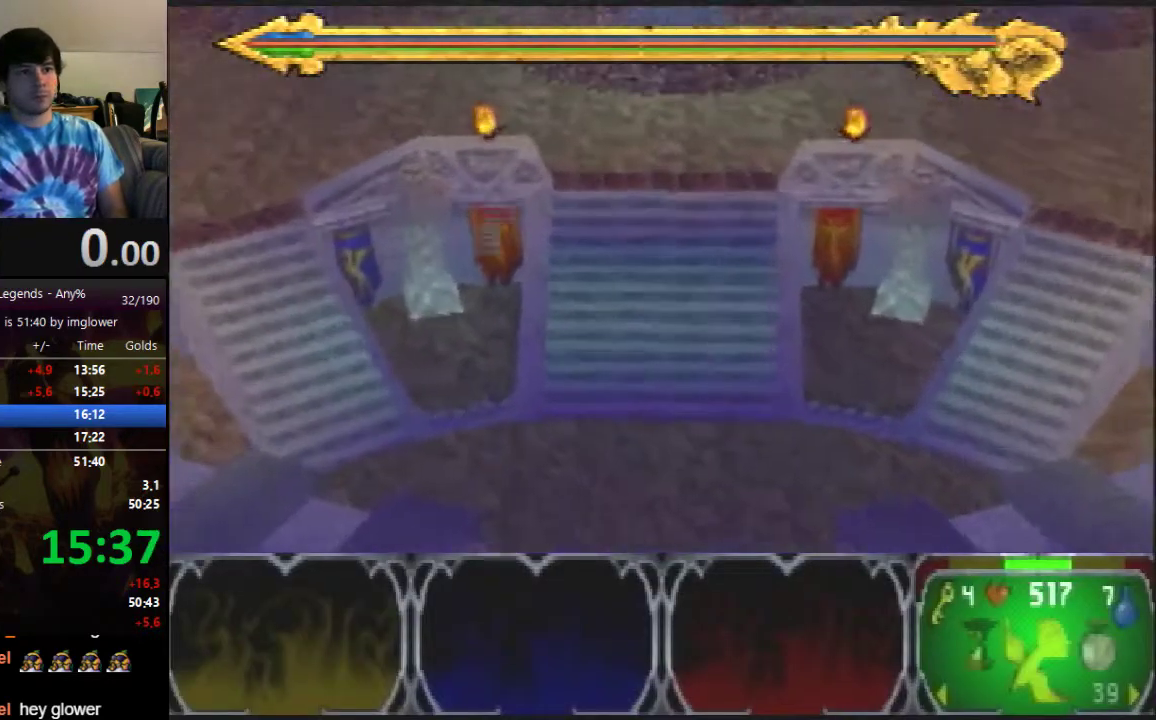
Gameplay with a controller (Nintendo layout); each line is a JSON object with the inputs held at the frame after it. "events" lists button and stick changes between this image and that frame as [ms after this image, input, new state], when the widget could be followed in between. Not read: C_RIGHT L3 R3.
{"buttons": [], "left_stick": "up", "events": [[400, "left_stick", "up"]]}
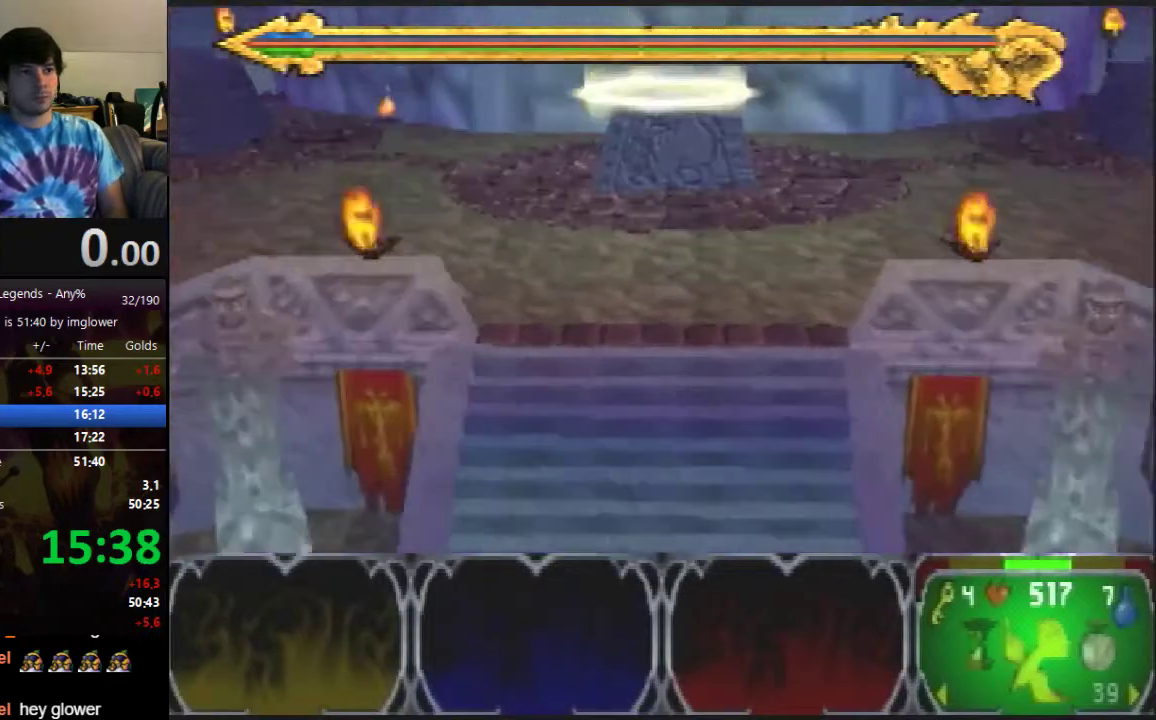
{"buttons": [], "left_stick": "up", "events": []}
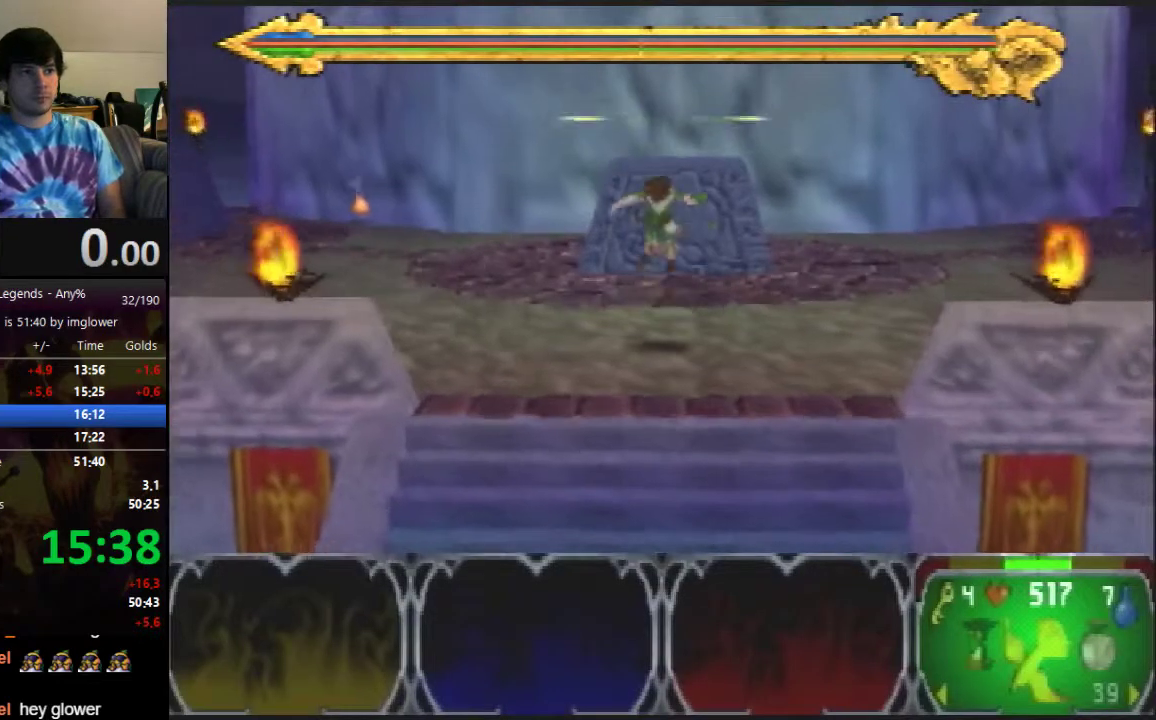
{"buttons": [], "left_stick": "up", "events": []}
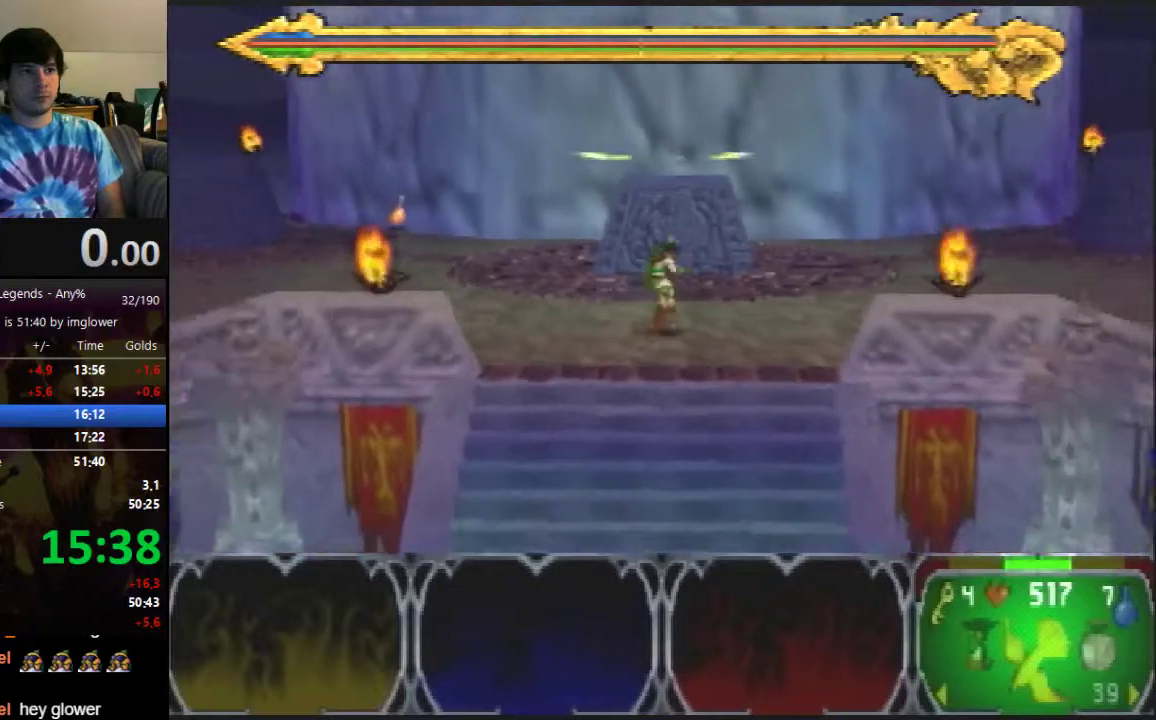
{"buttons": ["C_LEFT"], "left_stick": "up", "events": [[433, "C_LEFT", "down"]]}
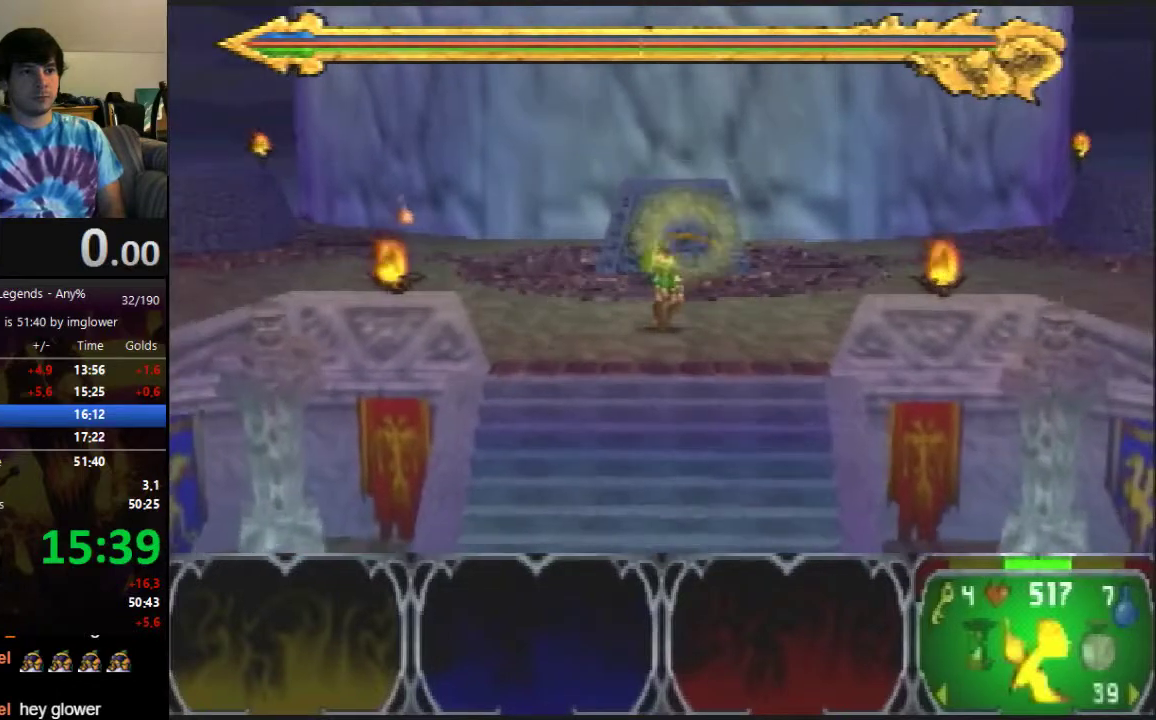
{"buttons": ["C_LEFT"], "left_stick": "up", "events": [[67, "C_LEFT", "up"], [200, "C_LEFT", "down"], [300, "C_LEFT", "up"], [433, "C_LEFT", "down"]]}
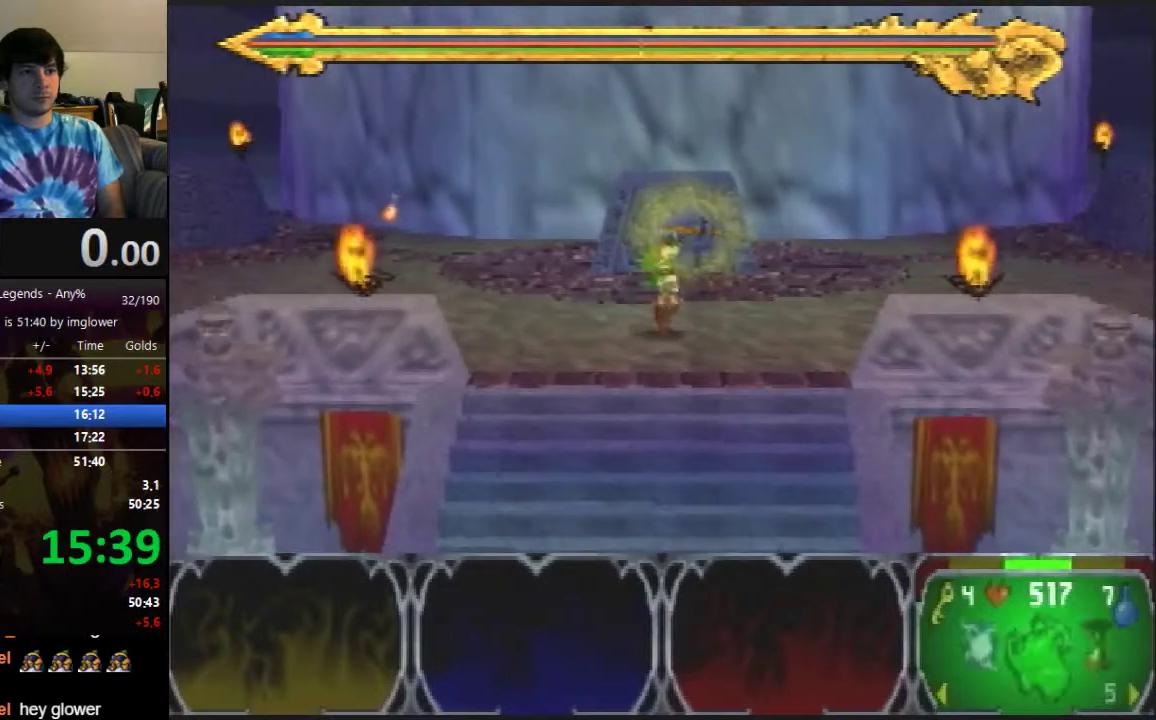
{"buttons": ["C_LEFT"], "left_stick": "up", "events": [[67, "C_LEFT", "up"], [300, "C_LEFT", "down"], [367, "C_LEFT", "up"], [467, "C_LEFT", "down"]]}
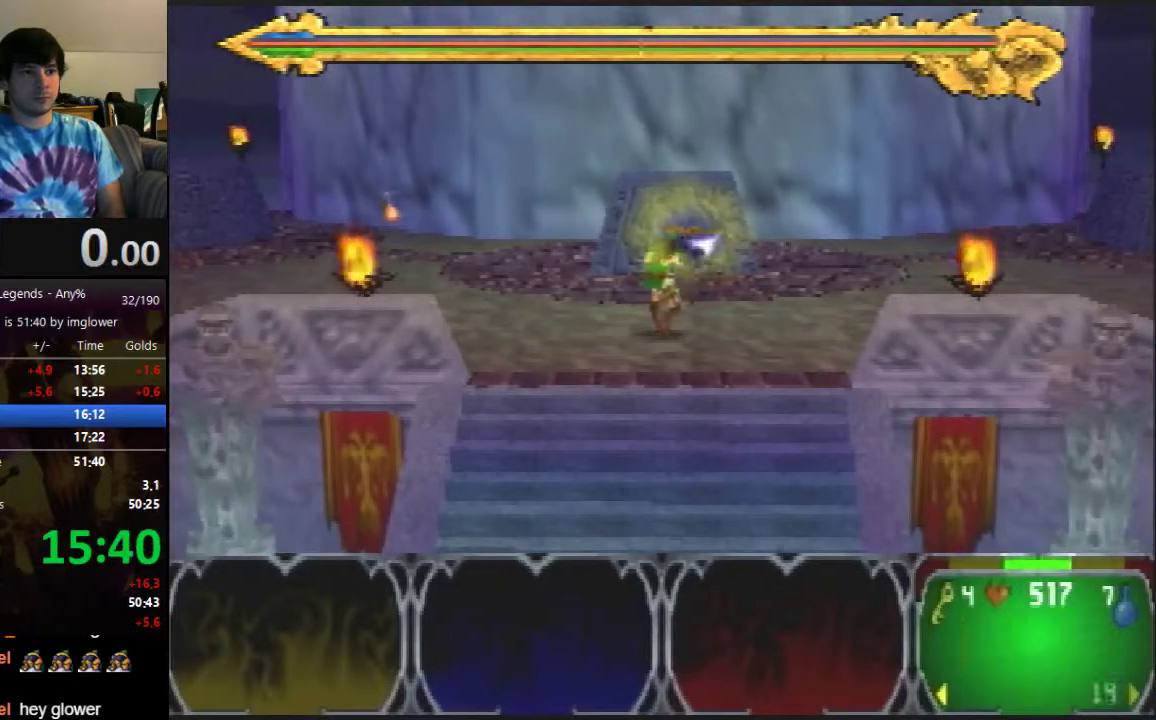
{"buttons": [], "left_stick": "up", "events": [[67, "C_LEFT", "up"]]}
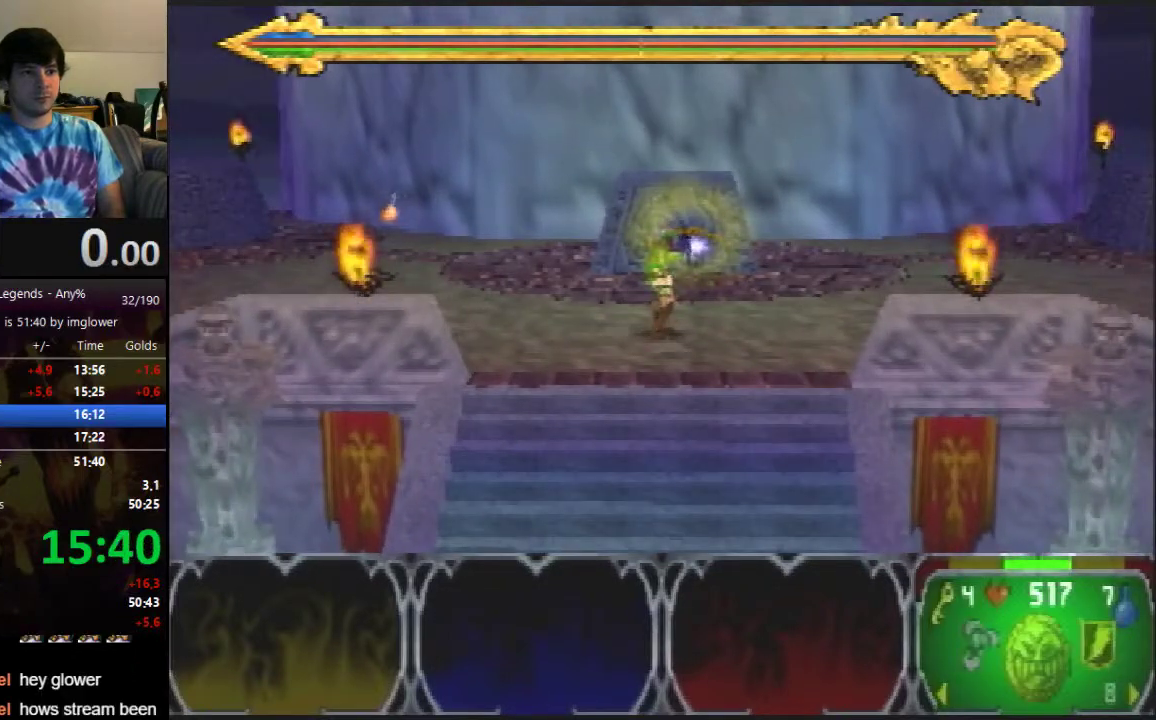
{"buttons": ["C_LEFT"], "left_stick": "up", "events": [[100, "C_LEFT", "down"], [200, "C_LEFT", "up"], [333, "C_LEFT", "down"], [433, "C_LEFT", "up"], [500, "C_LEFT", "down"]]}
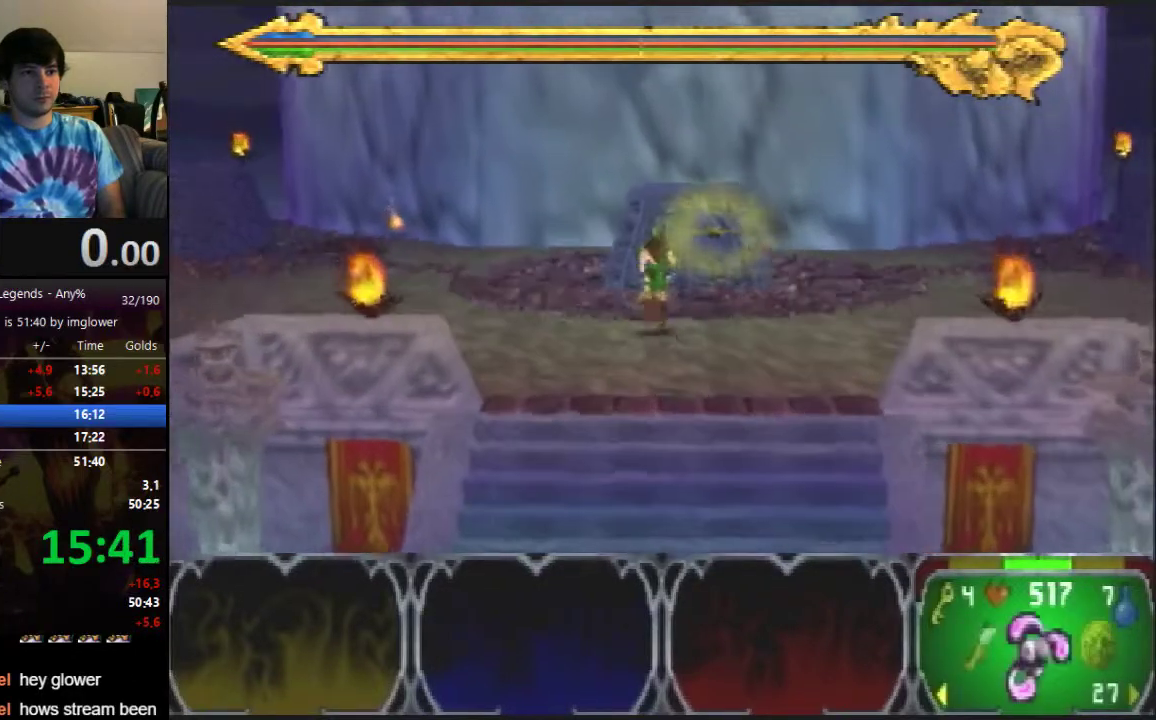
{"buttons": [], "left_stick": "up", "events": [[133, "C_LEFT", "up"]]}
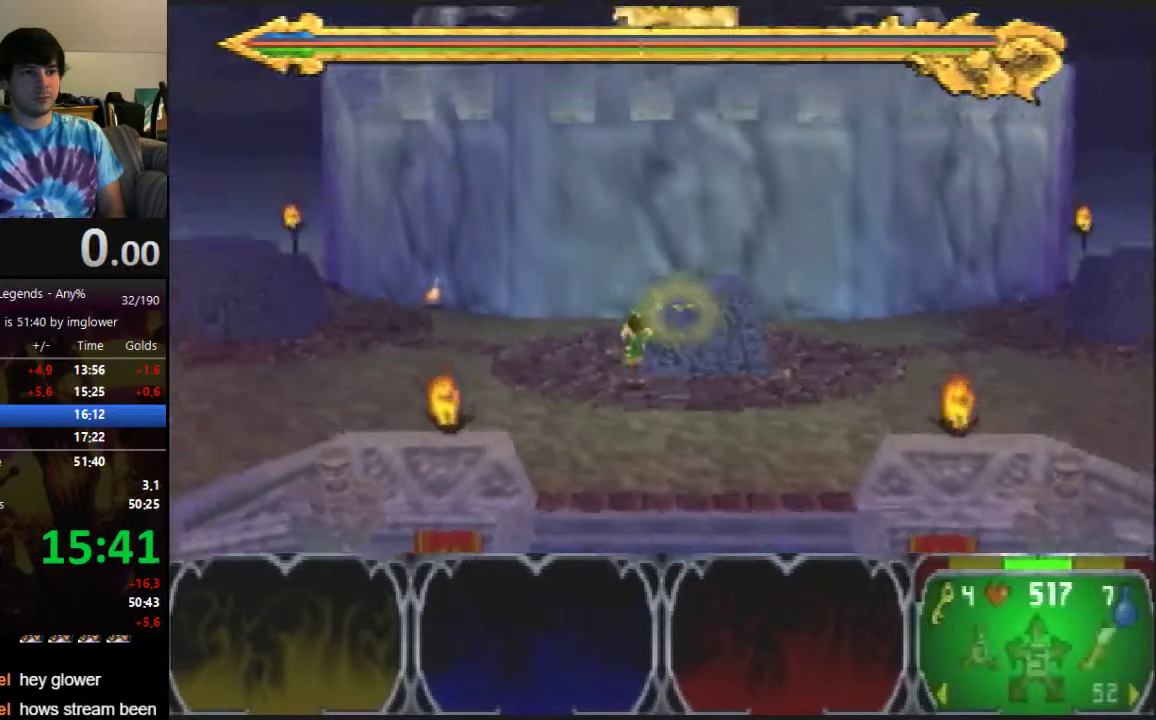
{"buttons": ["C_LEFT"], "left_stick": "up", "events": [[100, "C_LEFT", "down"], [200, "C_LEFT", "up"], [233, "left_stick", "center"], [300, "C_LEFT", "down"], [367, "C_LEFT", "up"], [467, "C_LEFT", "down"], [500, "left_stick", "up"]]}
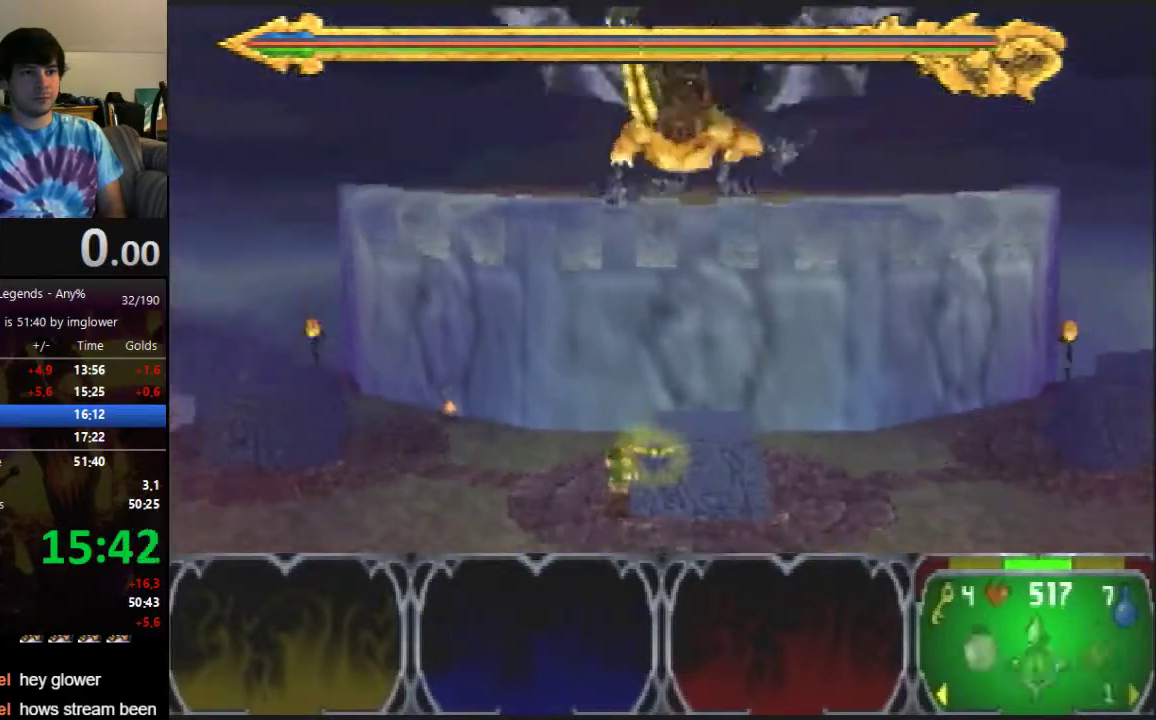
{"buttons": ["A"], "left_stick": "up", "events": [[67, "C_LEFT", "up"], [400, "A", "down"]]}
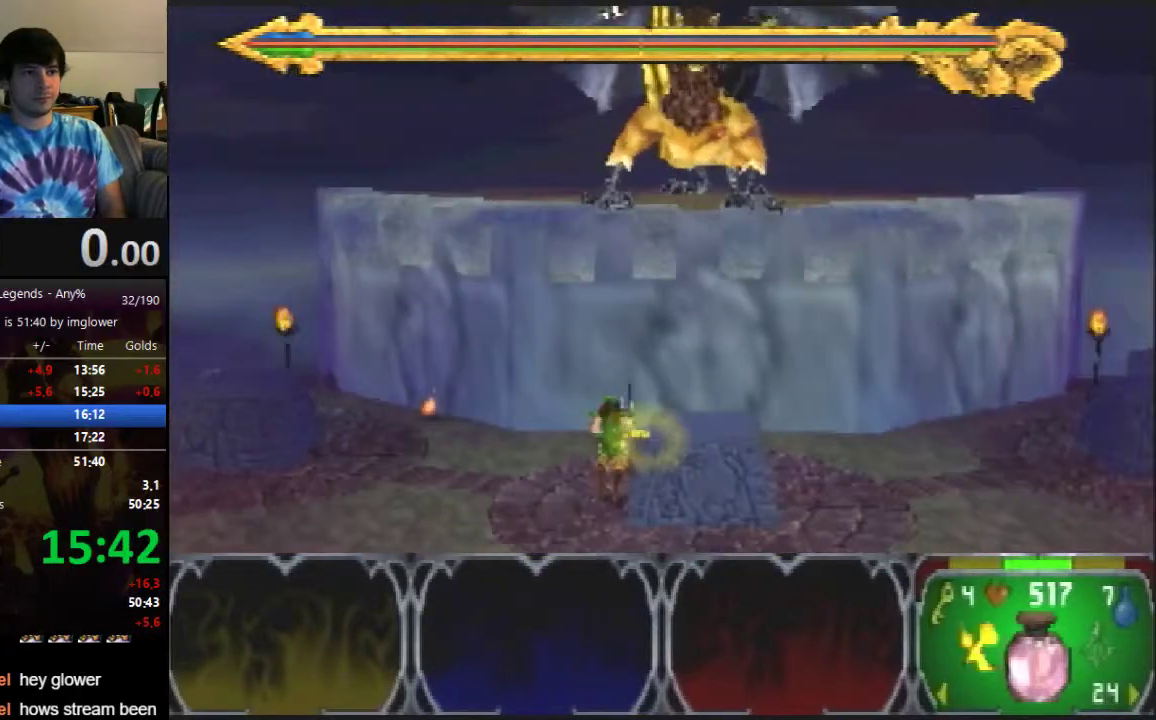
{"buttons": ["A"], "left_stick": "up", "events": []}
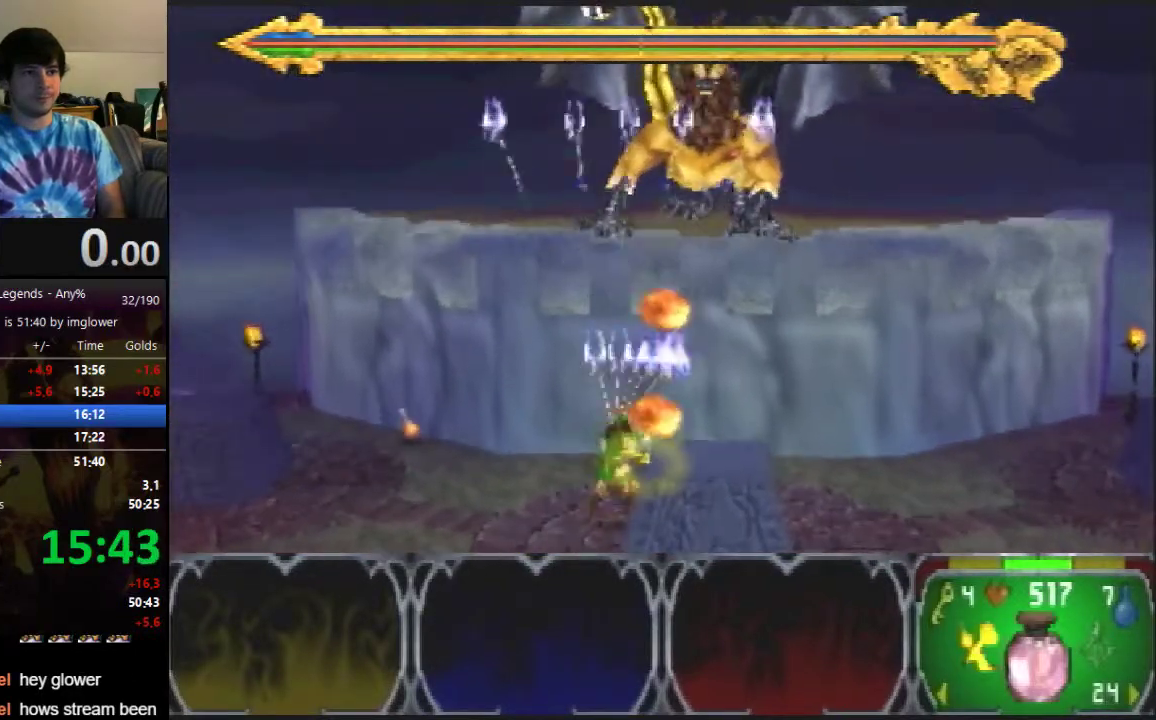
{"buttons": ["A"], "left_stick": "up", "events": []}
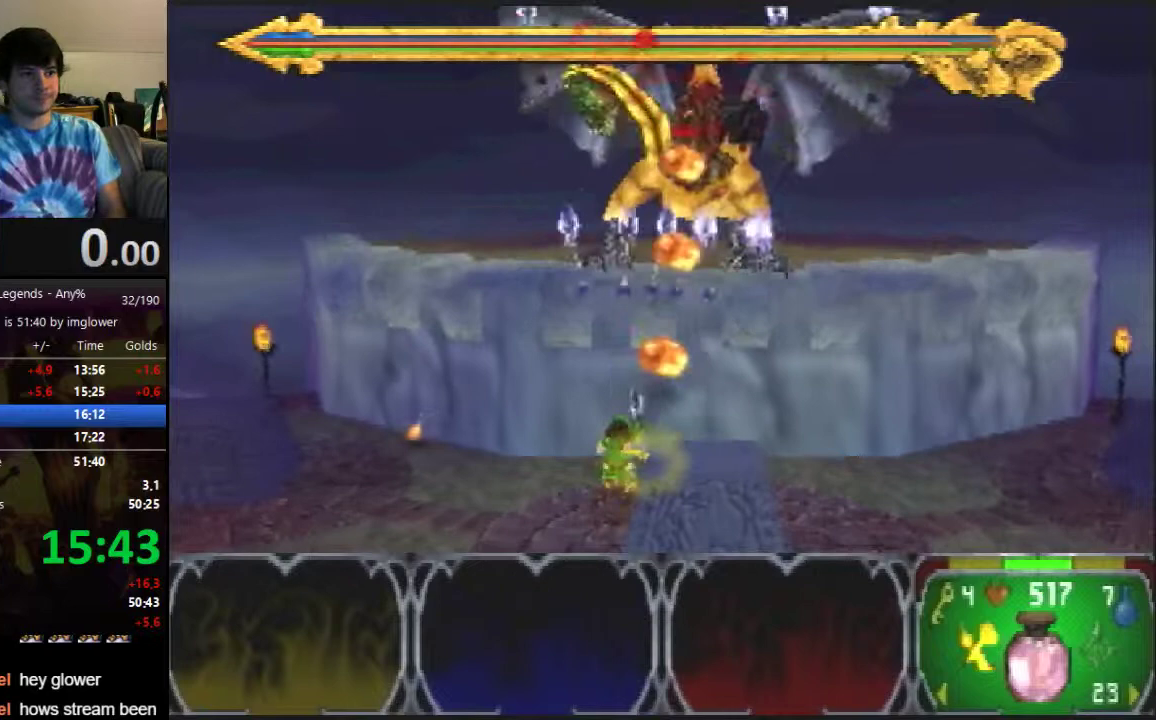
{"buttons": ["A"], "left_stick": "up", "events": []}
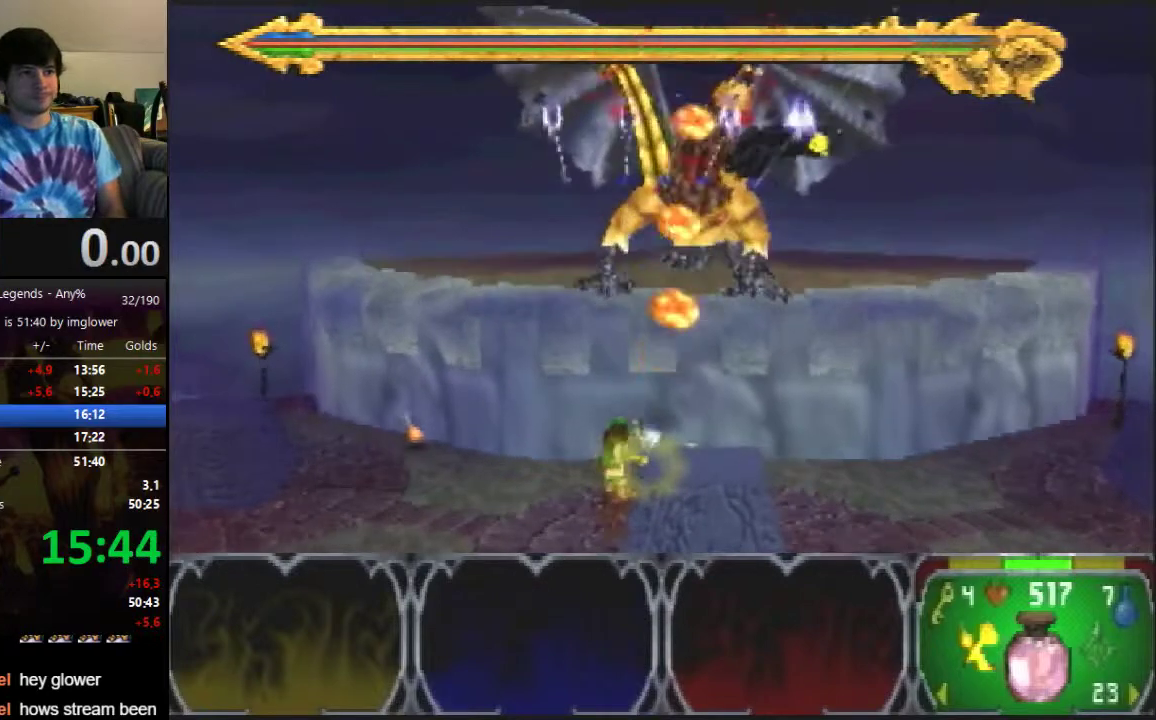
{"buttons": ["A"], "left_stick": "up", "events": []}
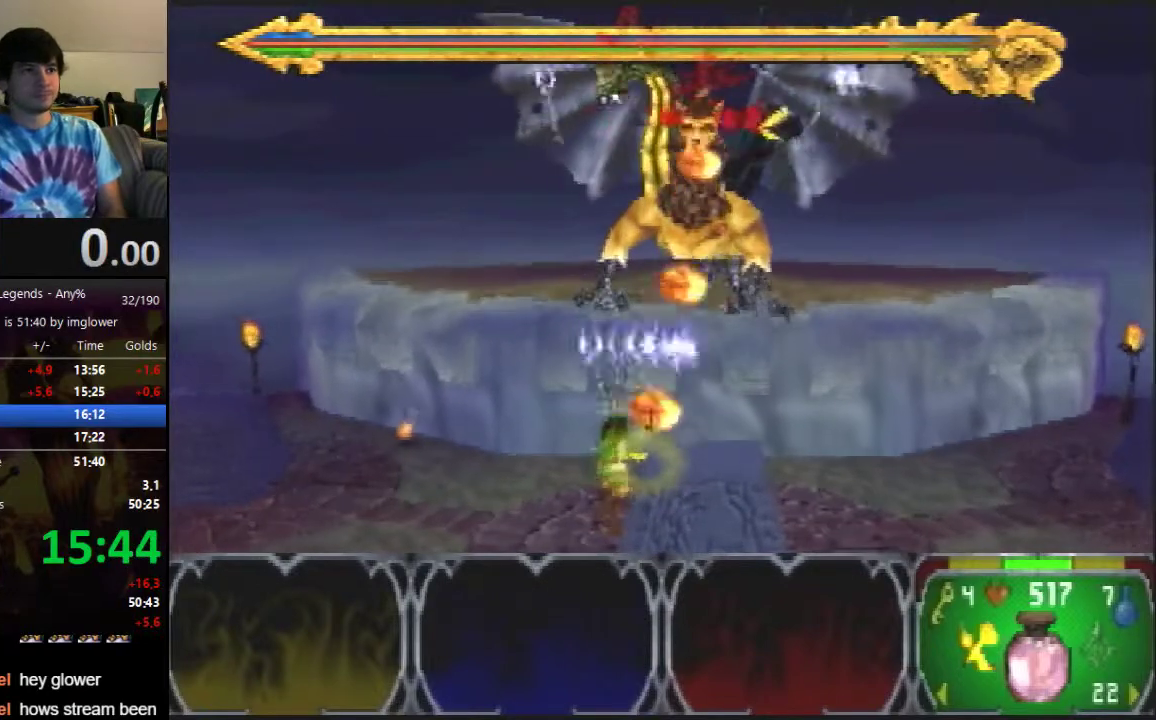
{"buttons": ["A"], "left_stick": "up", "events": []}
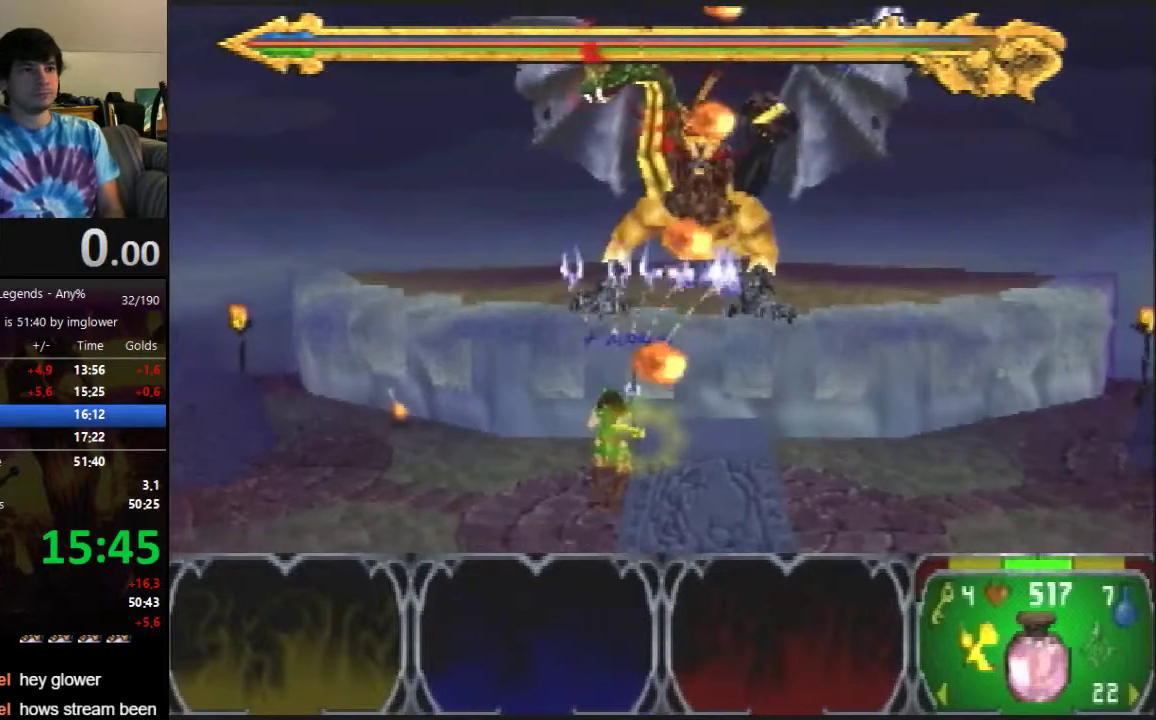
{"buttons": ["A"], "left_stick": "up", "events": []}
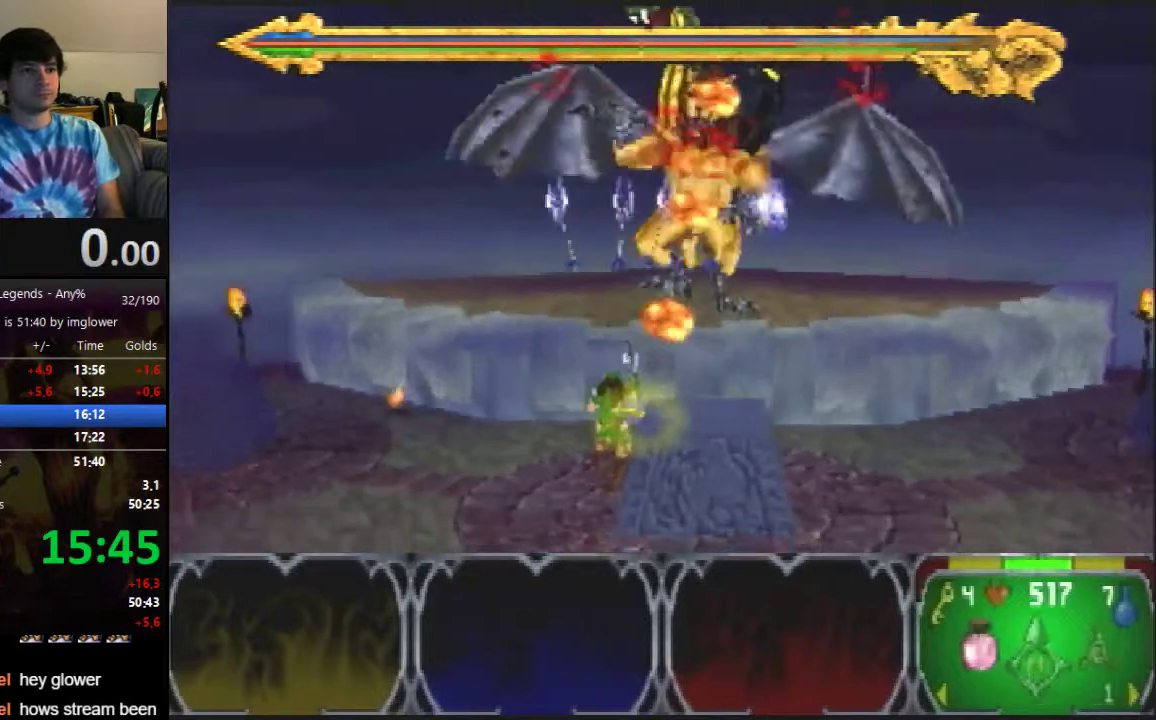
{"buttons": ["A"], "left_stick": "up", "events": []}
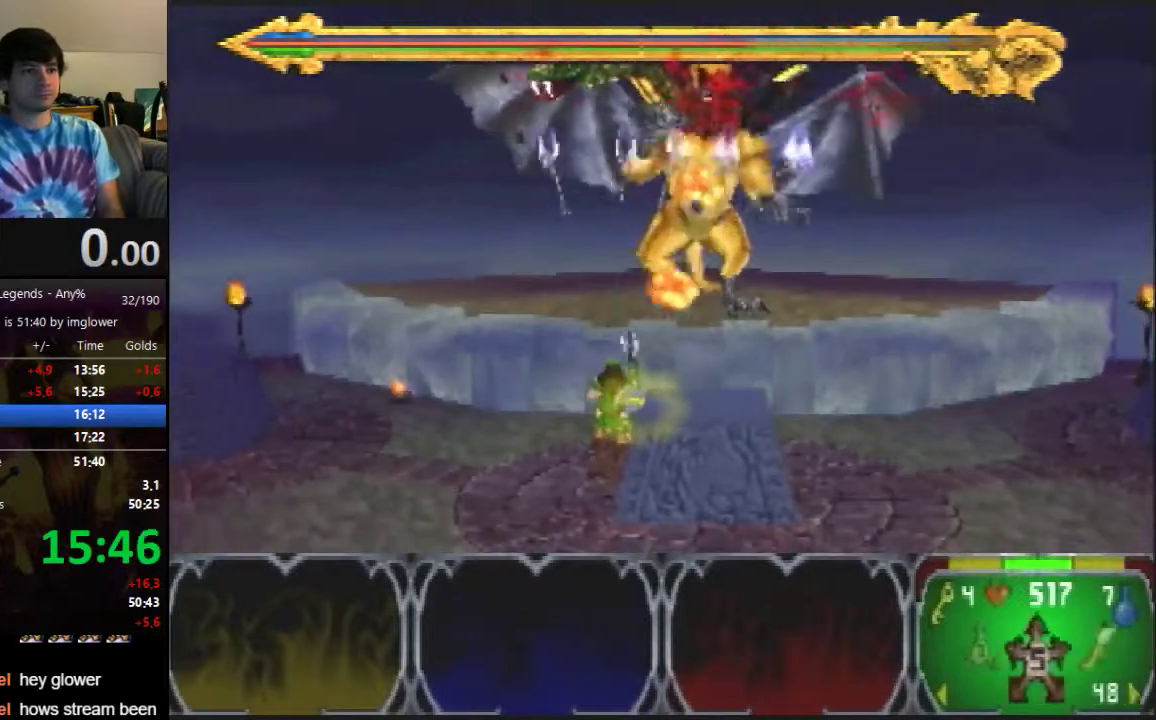
{"buttons": ["A"], "left_stick": "up", "events": []}
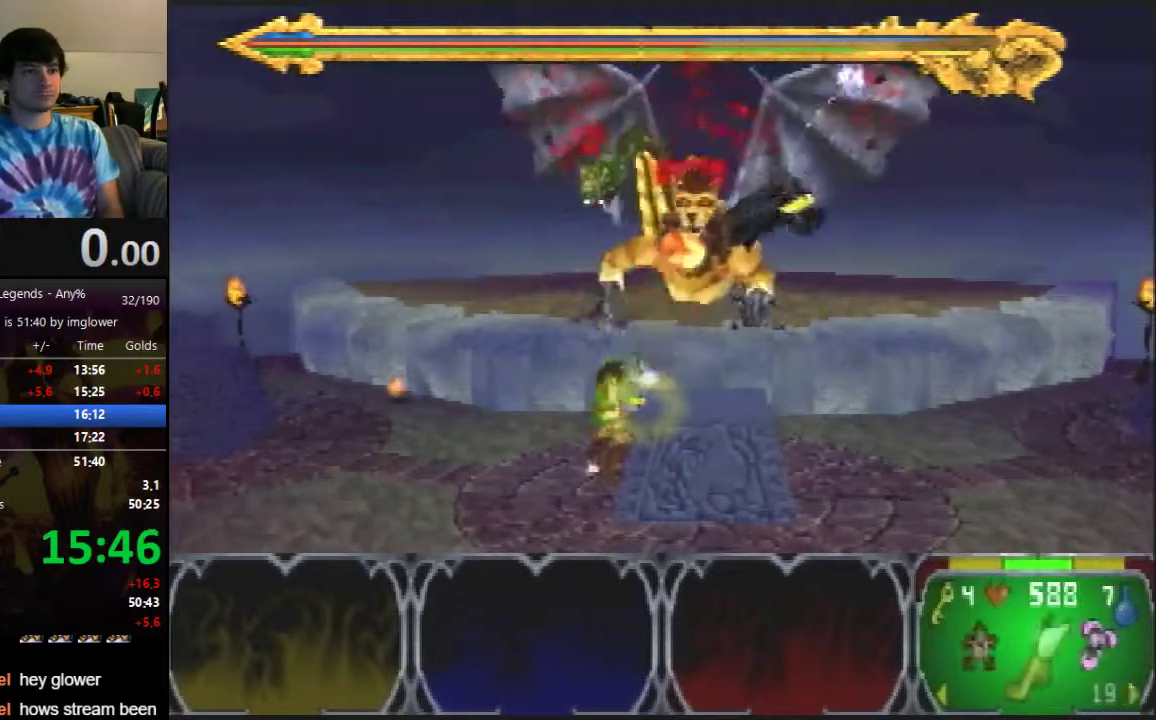
{"buttons": ["A"], "left_stick": "up", "events": []}
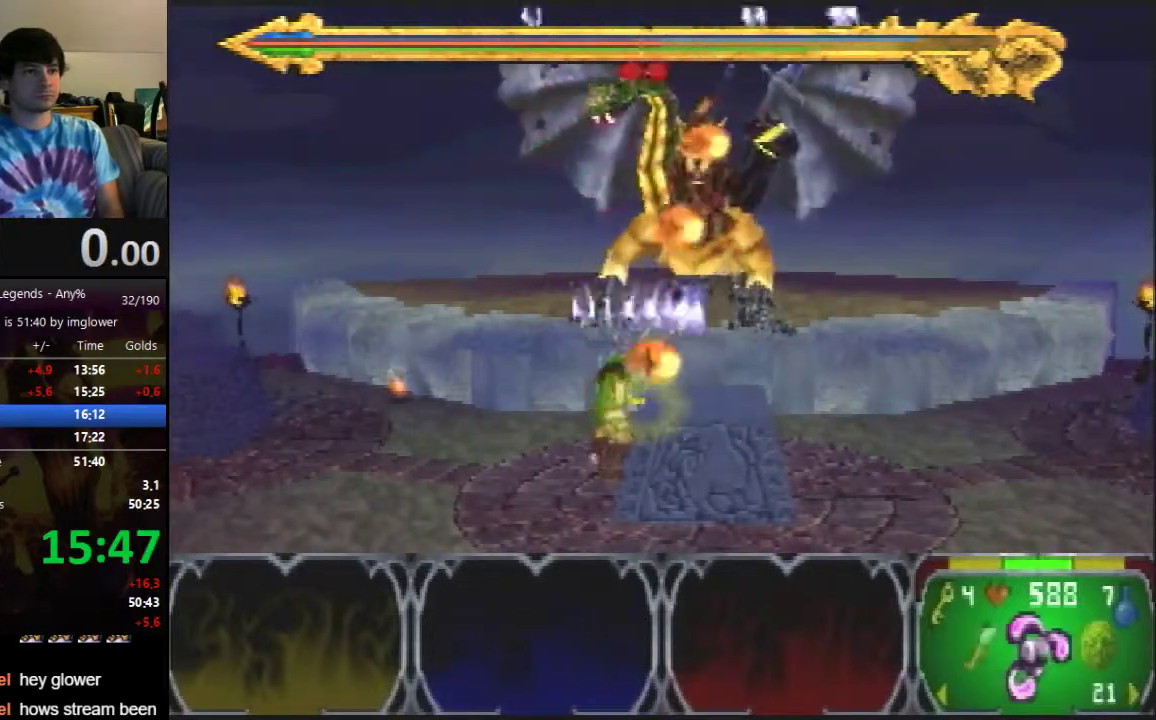
{"buttons": ["A"], "left_stick": "up", "events": []}
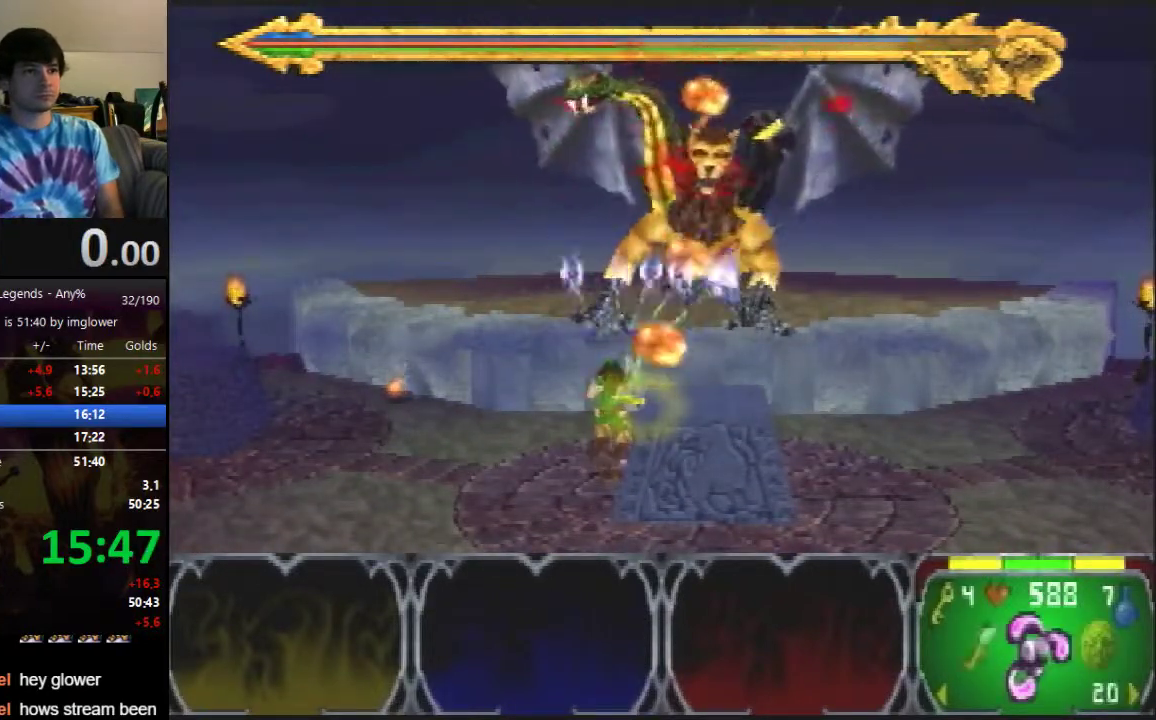
{"buttons": ["A"], "left_stick": "up", "events": []}
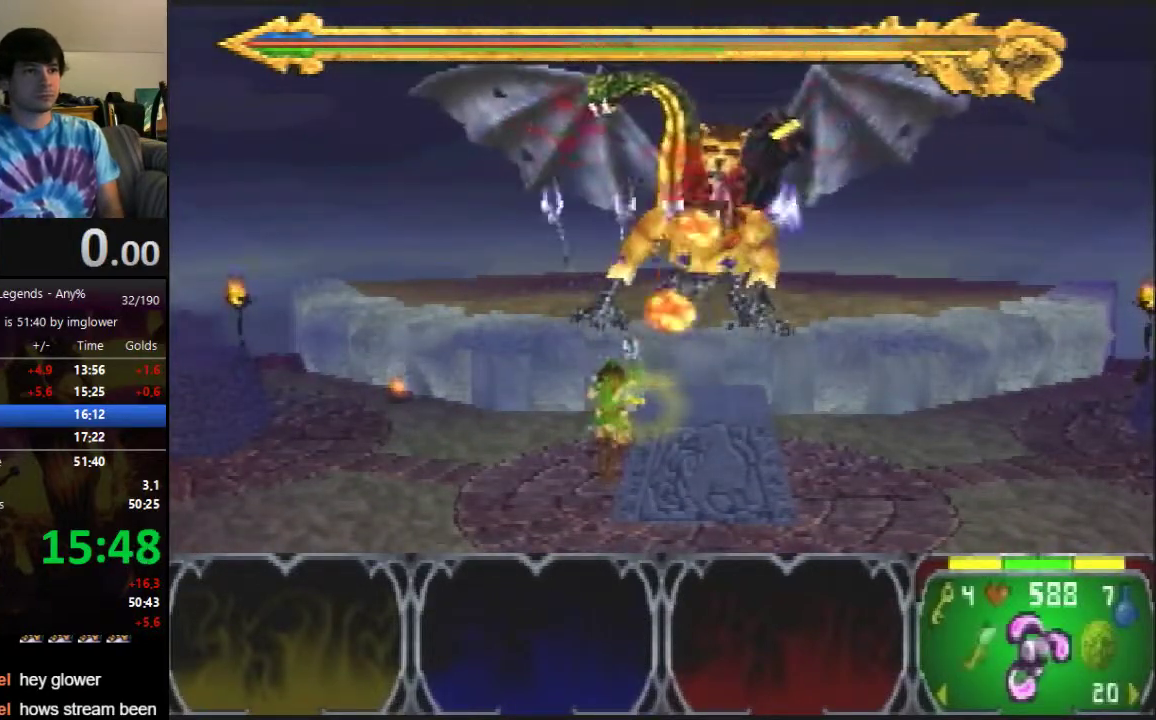
{"buttons": ["A"], "left_stick": "up", "events": []}
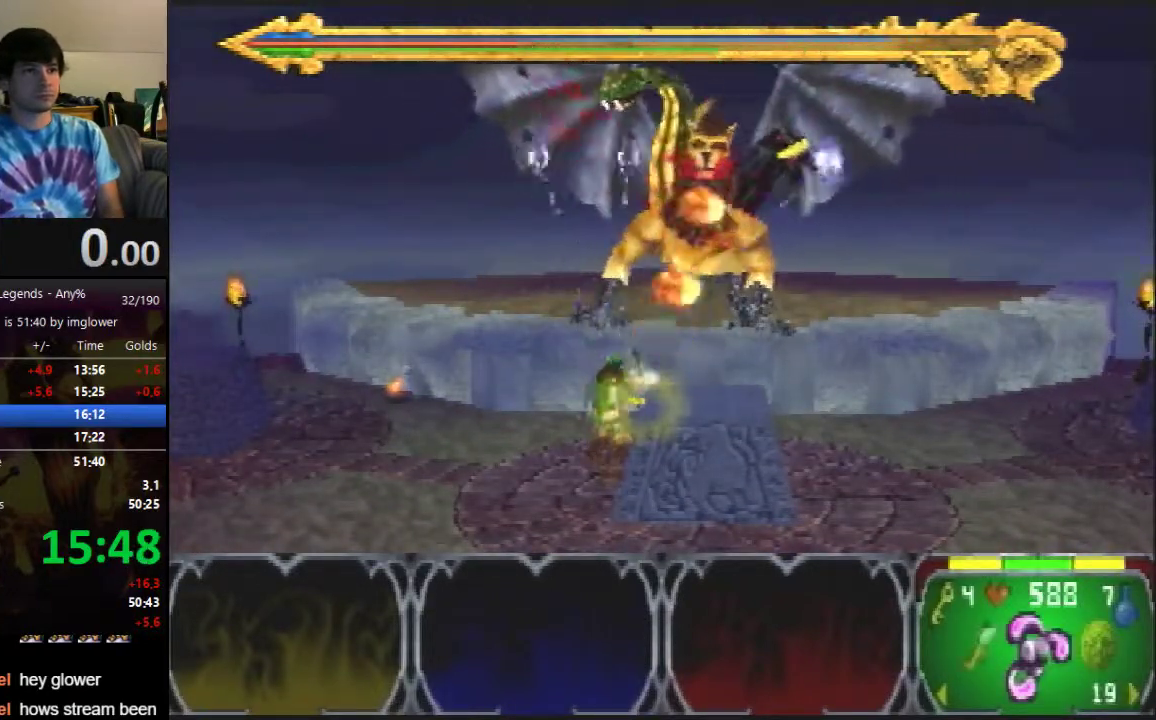
{"buttons": ["A"], "left_stick": "up", "events": []}
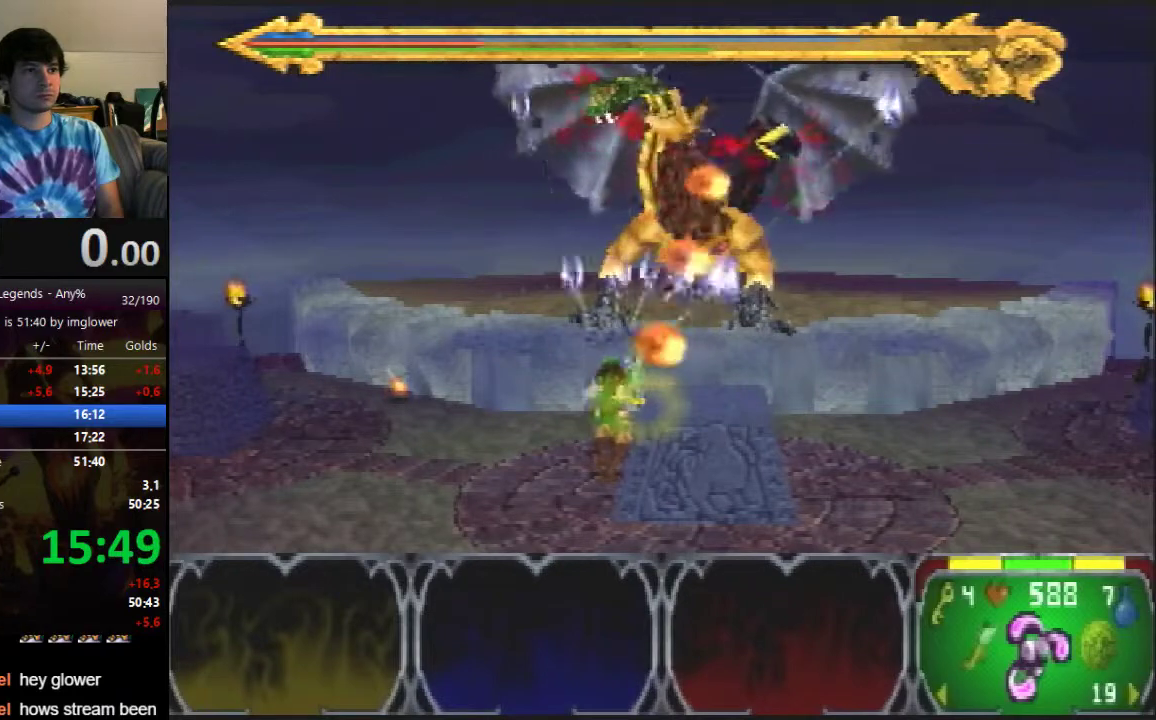
{"buttons": ["A"], "left_stick": "up", "events": []}